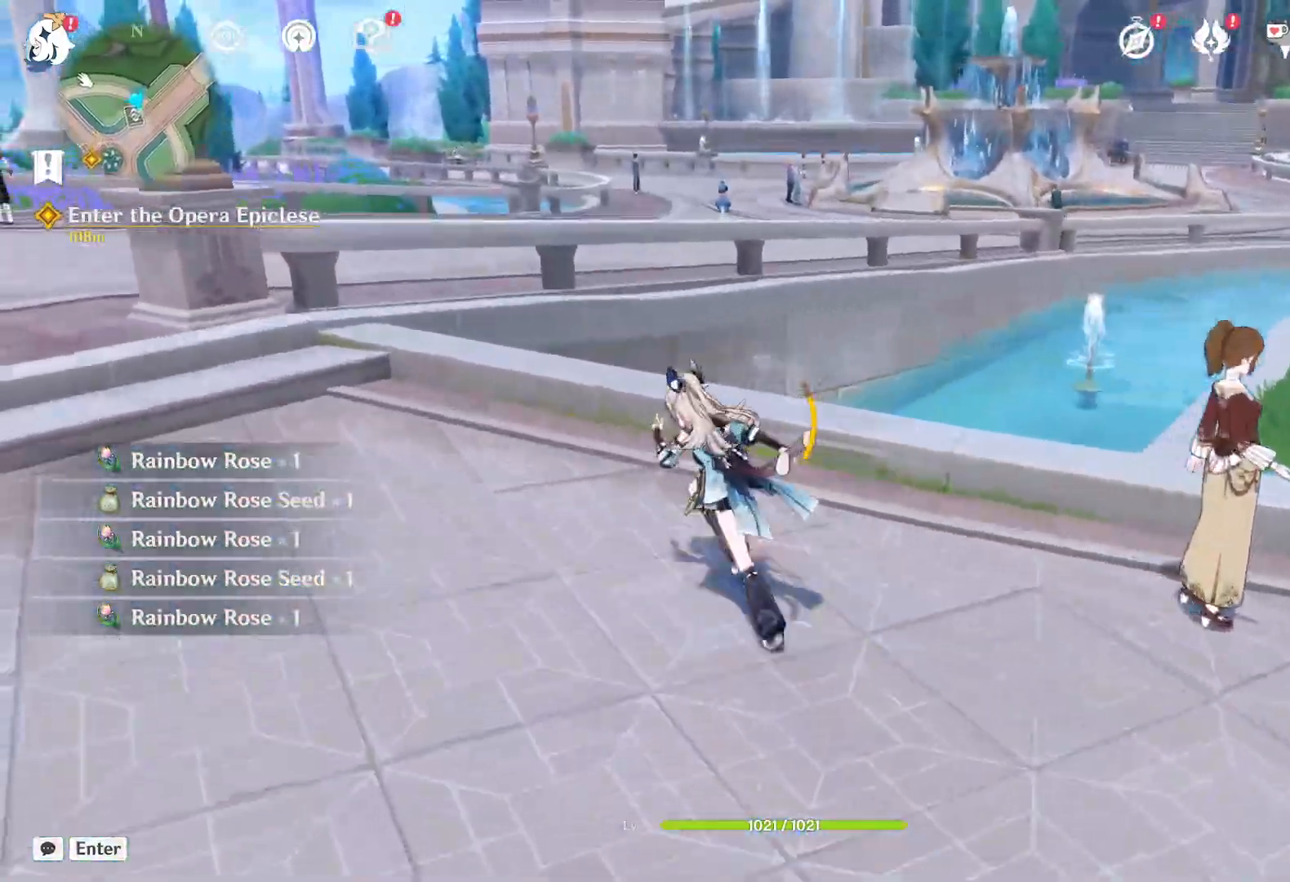
Gameplay with keyboard and mouse; each line is a JSON object with the keys and mouse buttons held at the frame after it. "events" lists presses ("down") and releases ("up") of "1", "2", "3", "4", "5", "a", "alt", "b", "c", "ctrl", "d", "e", "f", "g", "q", "r", "s", "shift", "space", "t", "tab", "v", "w", "x", "z", "mouse_left", "mouse_wheel", "mouse_right", "mouse_mb4" and "mouse_mb5" between this image and that frame as [ms after this image, input, new state], when the widget could be followed in between. "mouse_left", "mouse_wheel", "mouse_right", "mouse_mb4", "mouse_mb5" = the "left", "wheel", "right", "mb4", "mb5" buttons of the "mouse" list. No other keys are recorded. "wheel" means that the mouse wheel is clicked or scrolled. Mouse movement is not recorded.
{"keys": ["a"], "mouse": [], "events": [[100, "shift", "down"], [250, "w", "up"], [384, "shift", "up"]]}
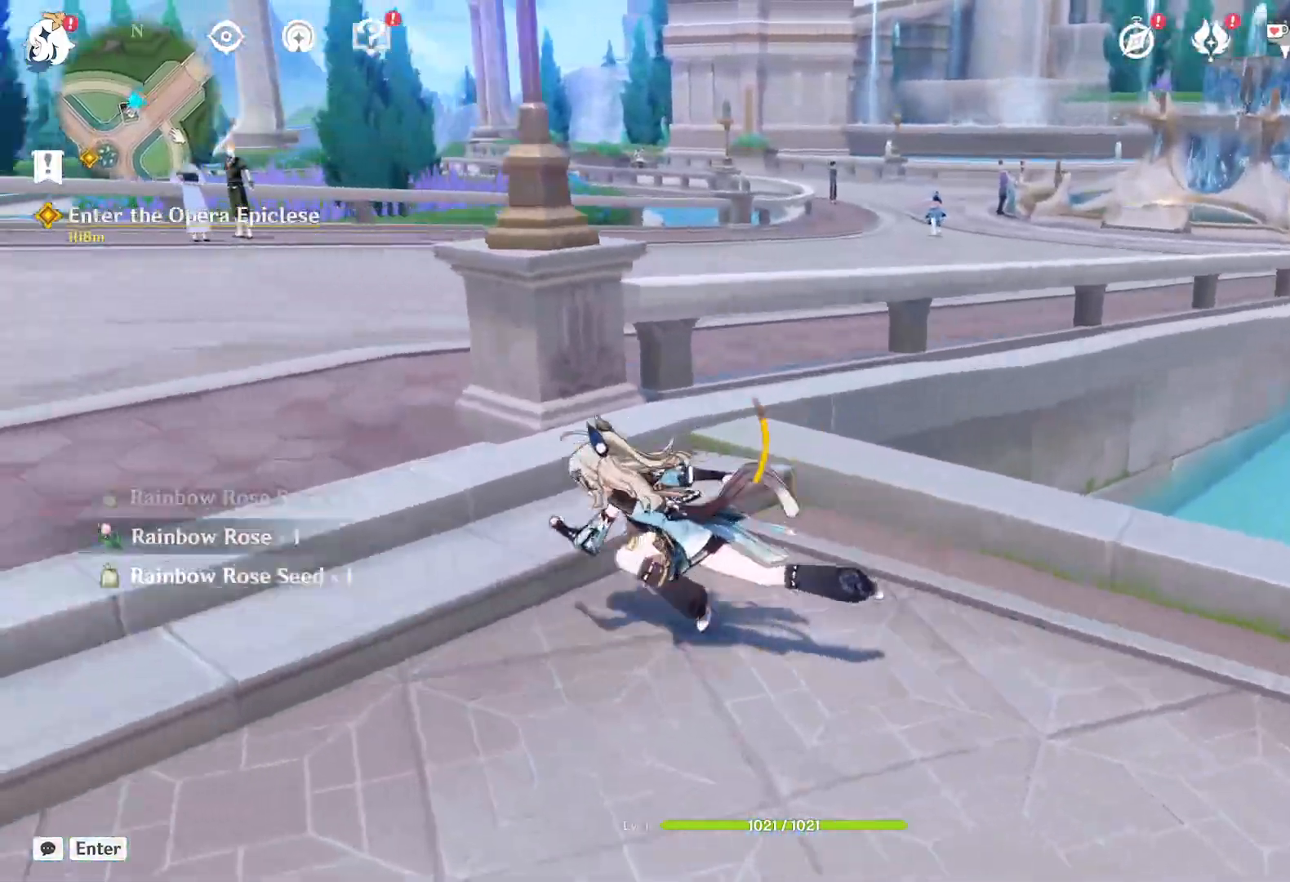
{"keys": ["w"], "mouse": [], "events": [[50, "w", "down"], [350, "a", "up"]]}
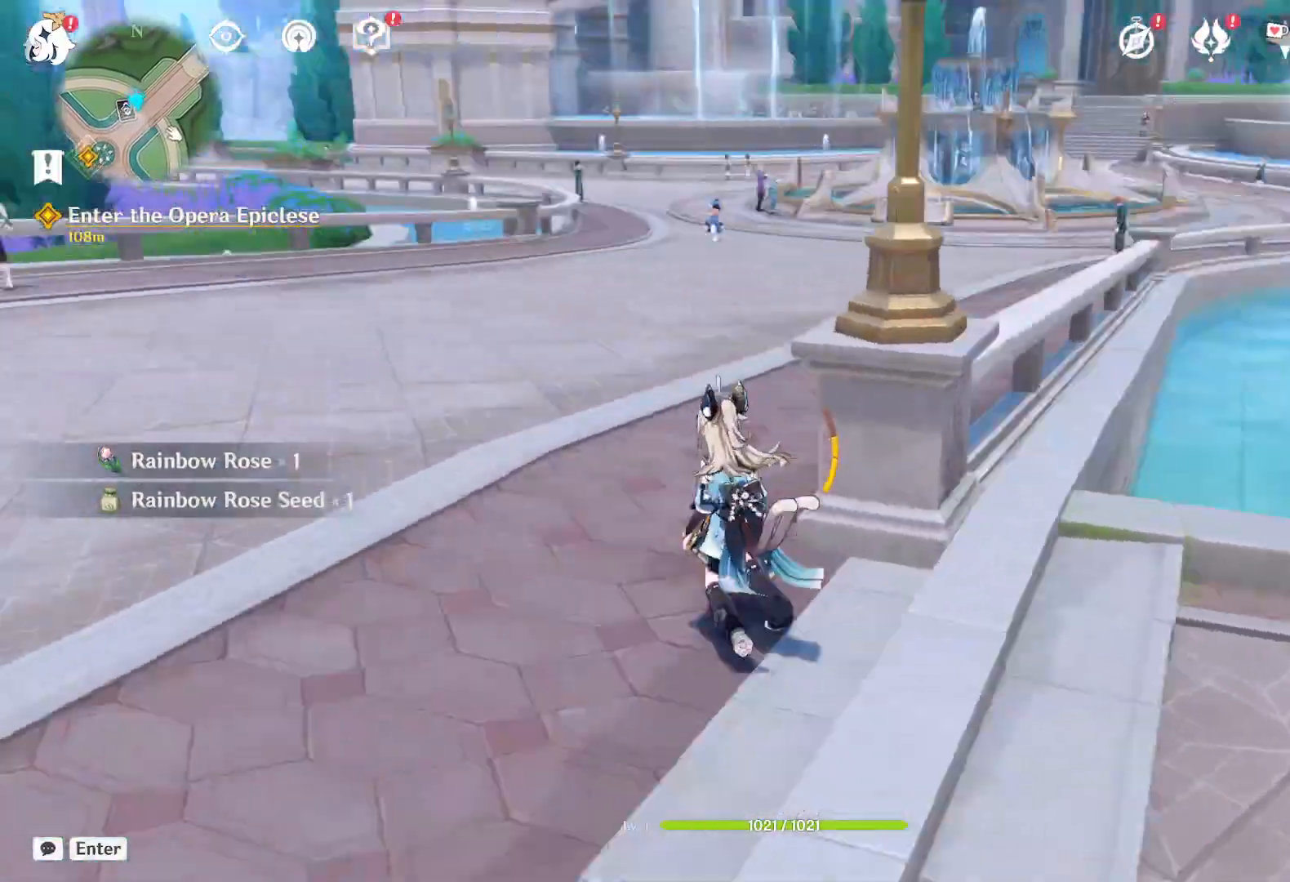
{"keys": ["a", "w"], "mouse": [], "events": [[350, "a", "down"]]}
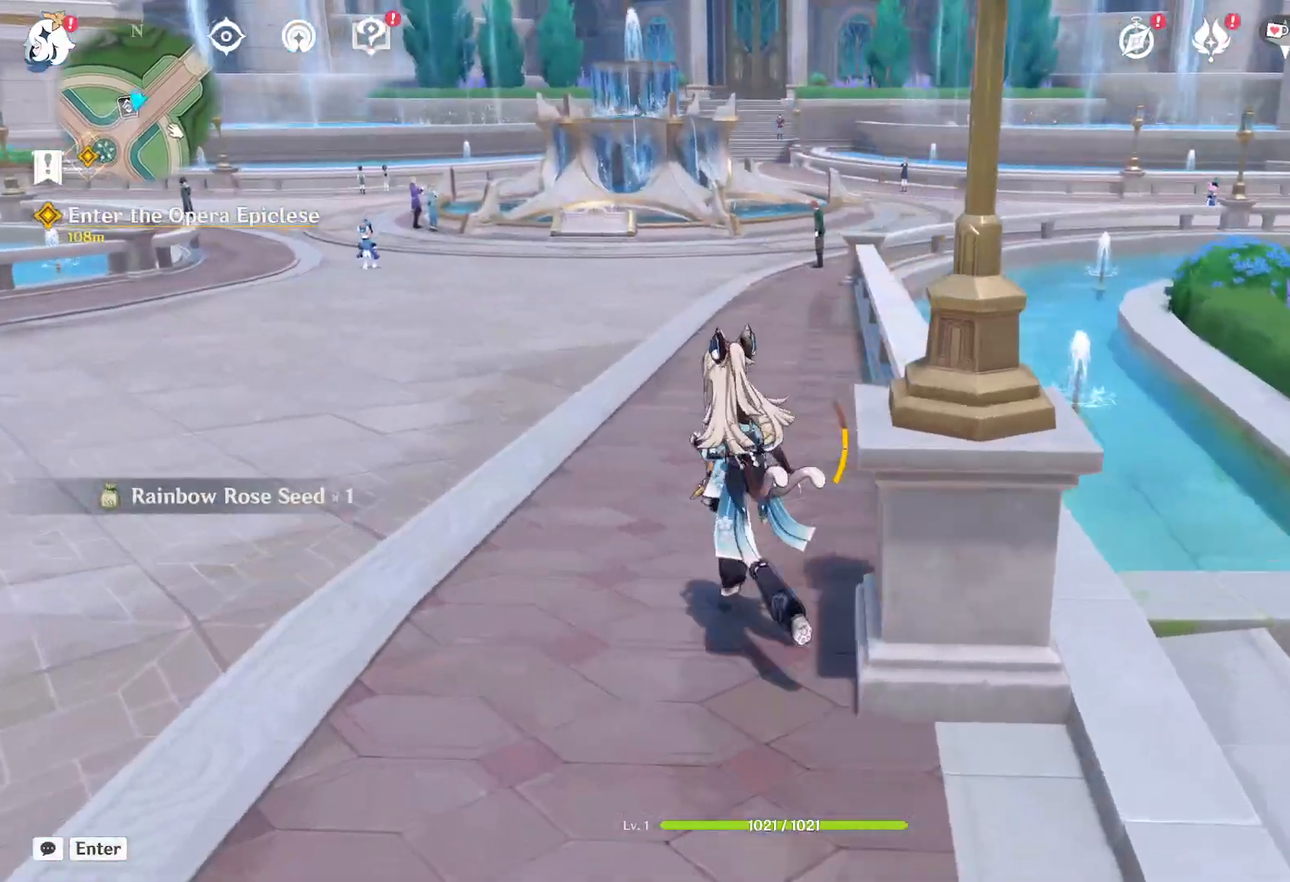
{"keys": ["w"], "mouse": [], "events": [[84, "a", "up"]]}
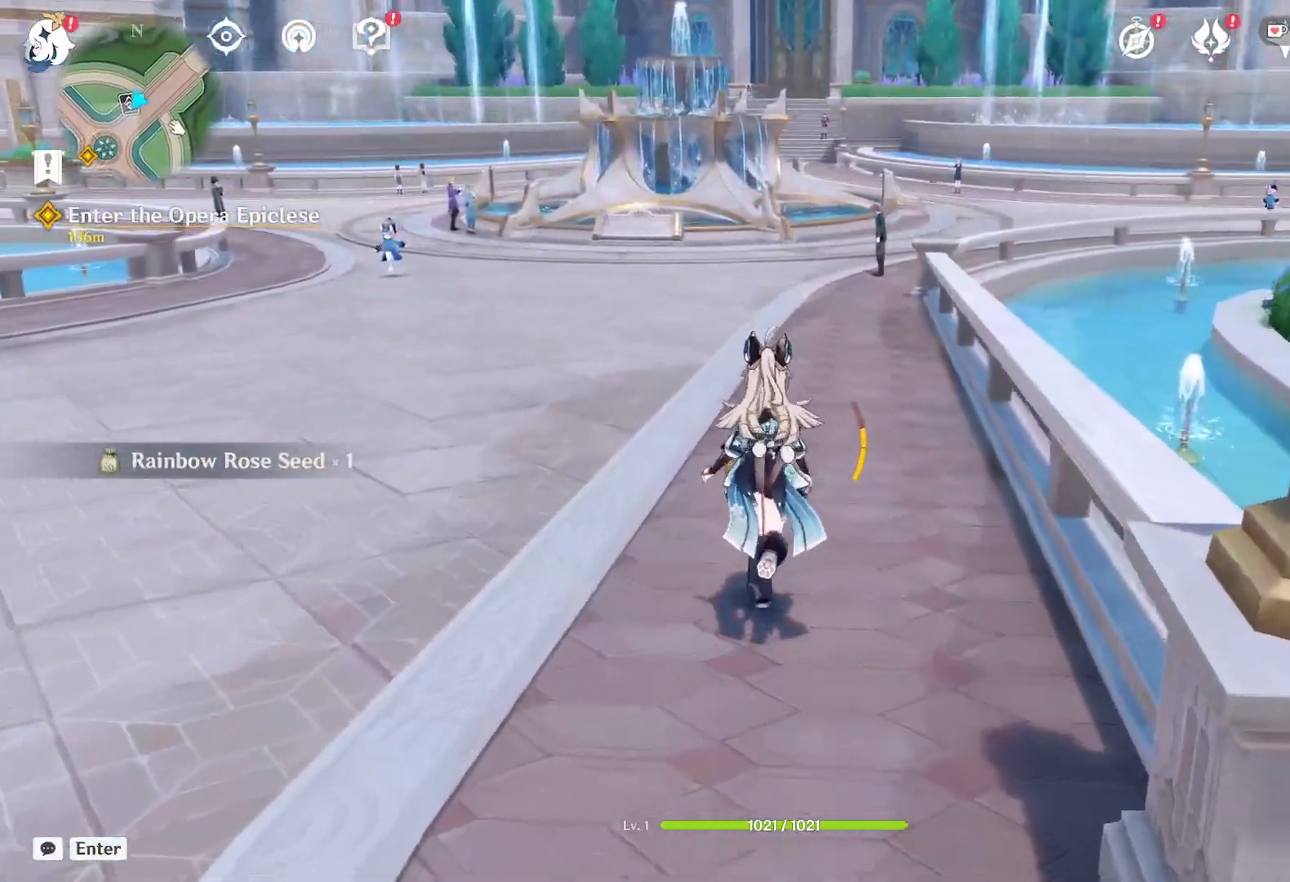
{"keys": ["w"], "mouse": [], "events": []}
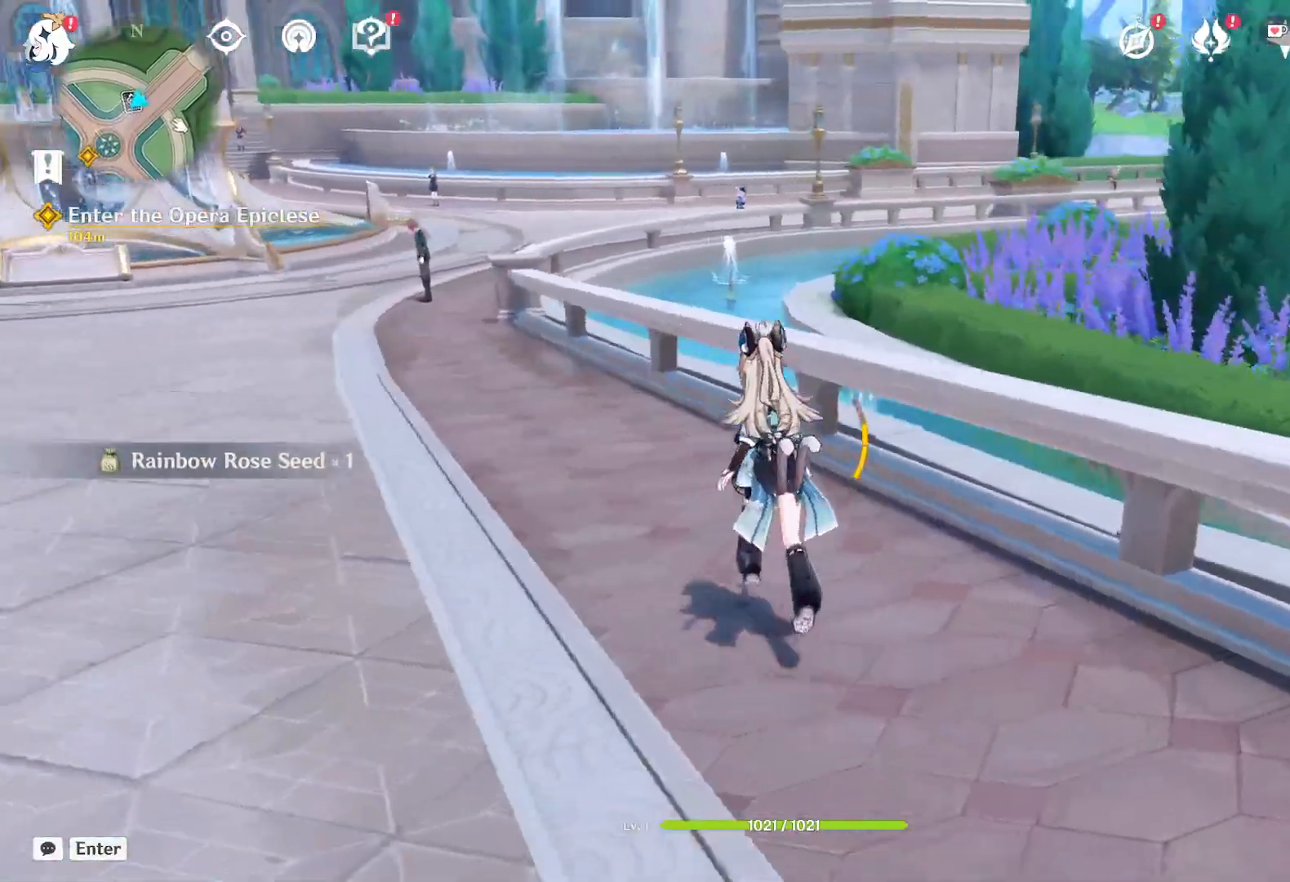
{"keys": ["w"], "mouse": [], "events": []}
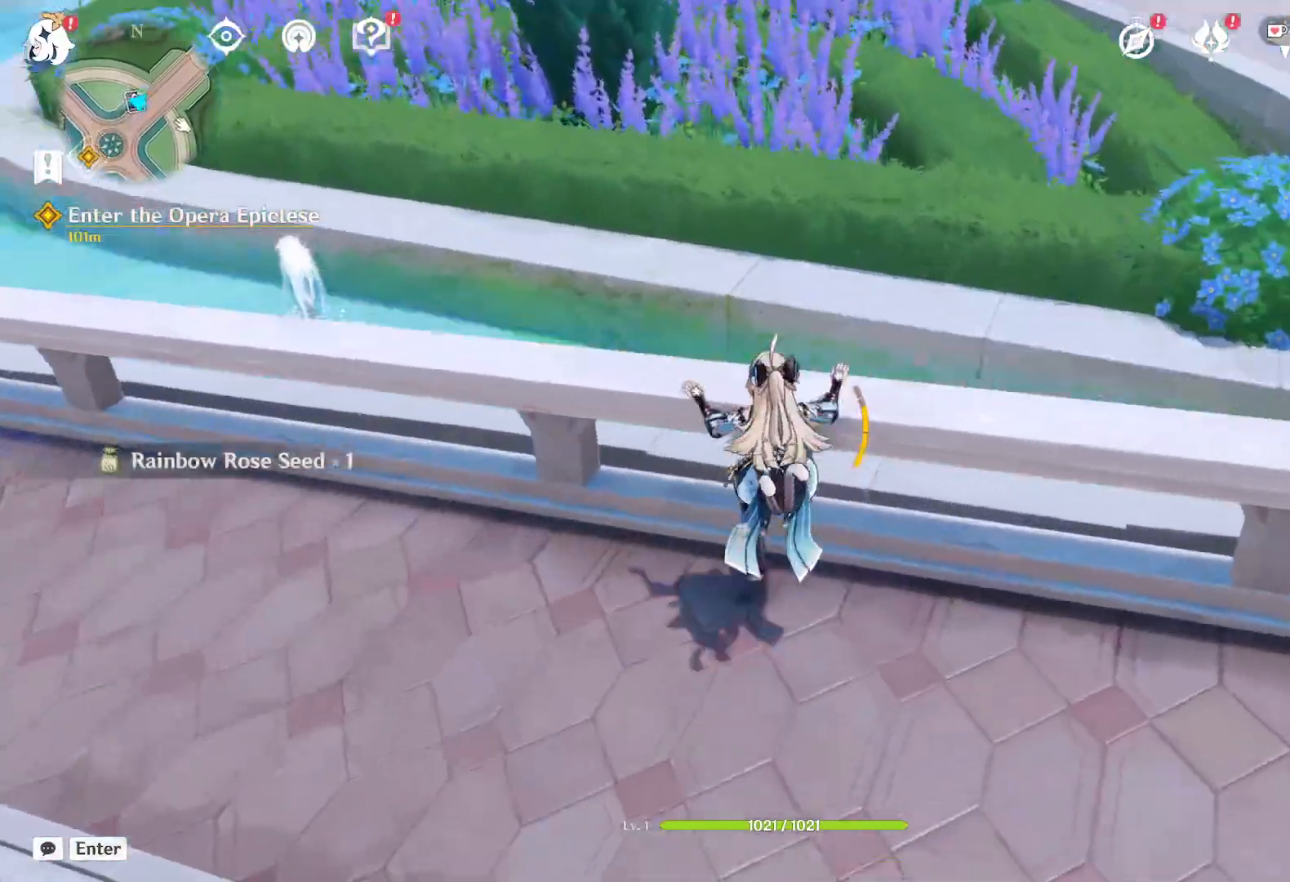
{"keys": [], "mouse": [], "events": [[17, "w", "up"]]}
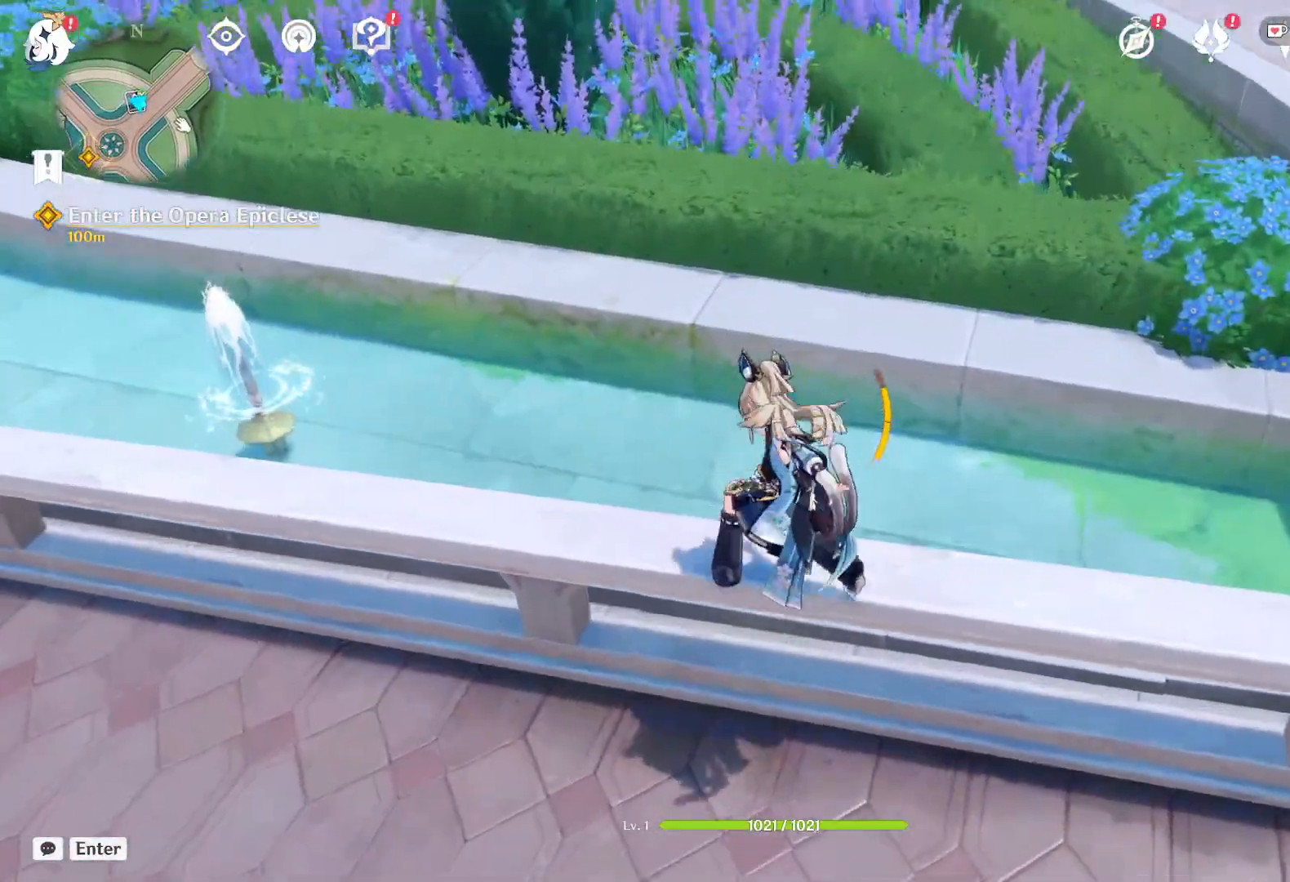
{"keys": [], "mouse": [], "events": []}
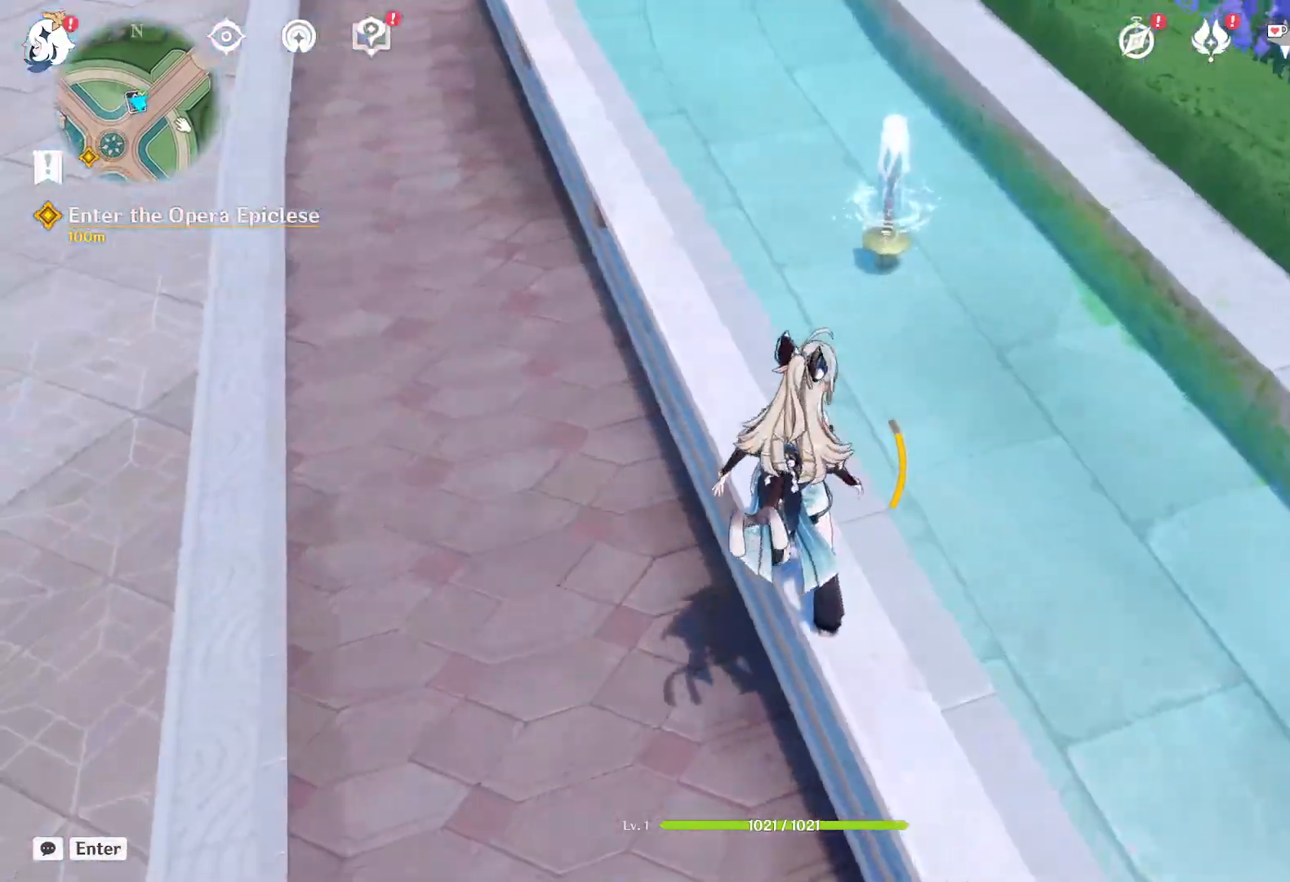
{"keys": ["a", "w"], "mouse": [], "events": [[384, "a", "down"], [400, "w", "down"]]}
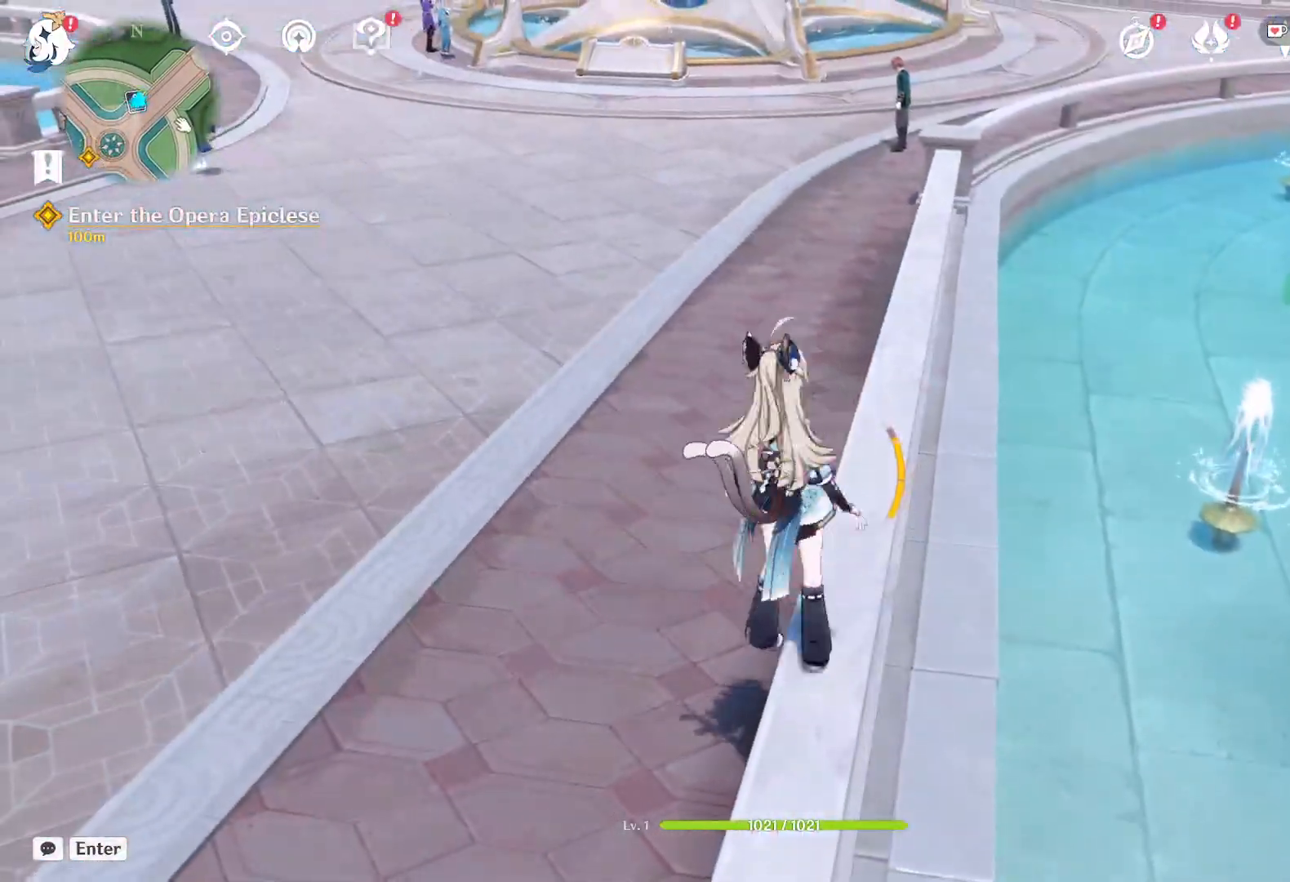
{"keys": ["w"], "mouse": [], "events": [[417, "a", "up"]]}
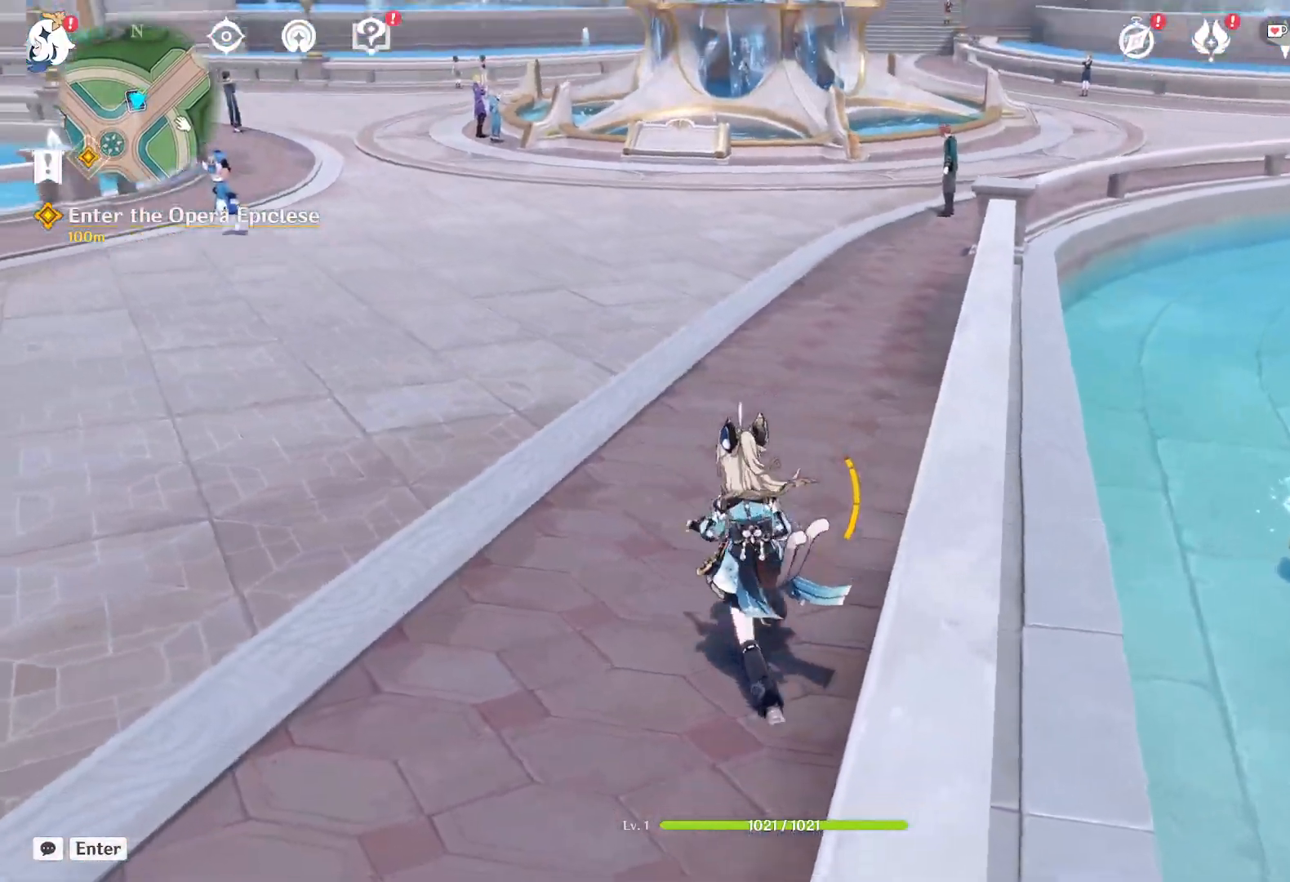
{"keys": ["w"], "mouse": ["right"], "events": [[367, "mouse_right", "down"]]}
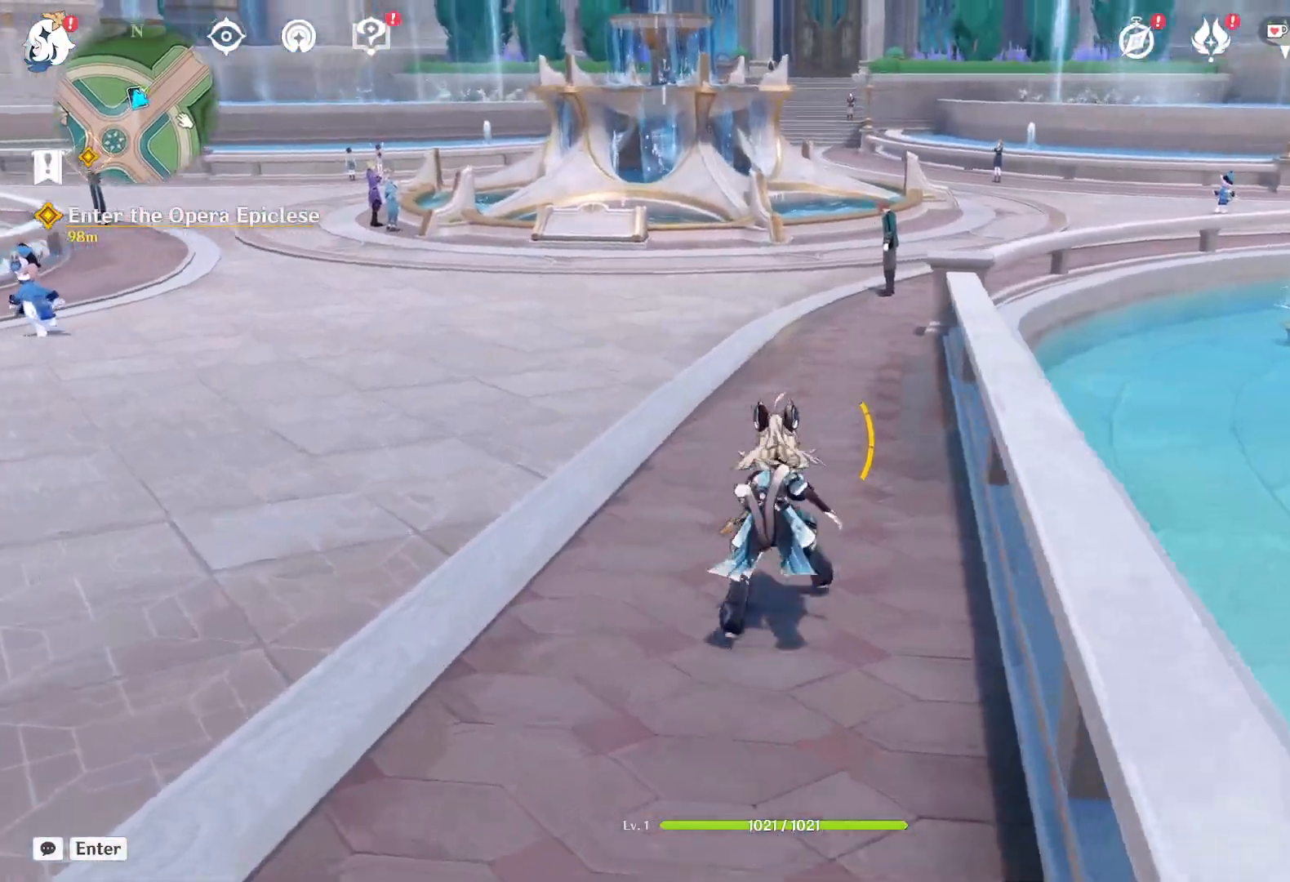
{"keys": ["w"], "mouse": [], "events": [[250, "mouse_right", "up"]]}
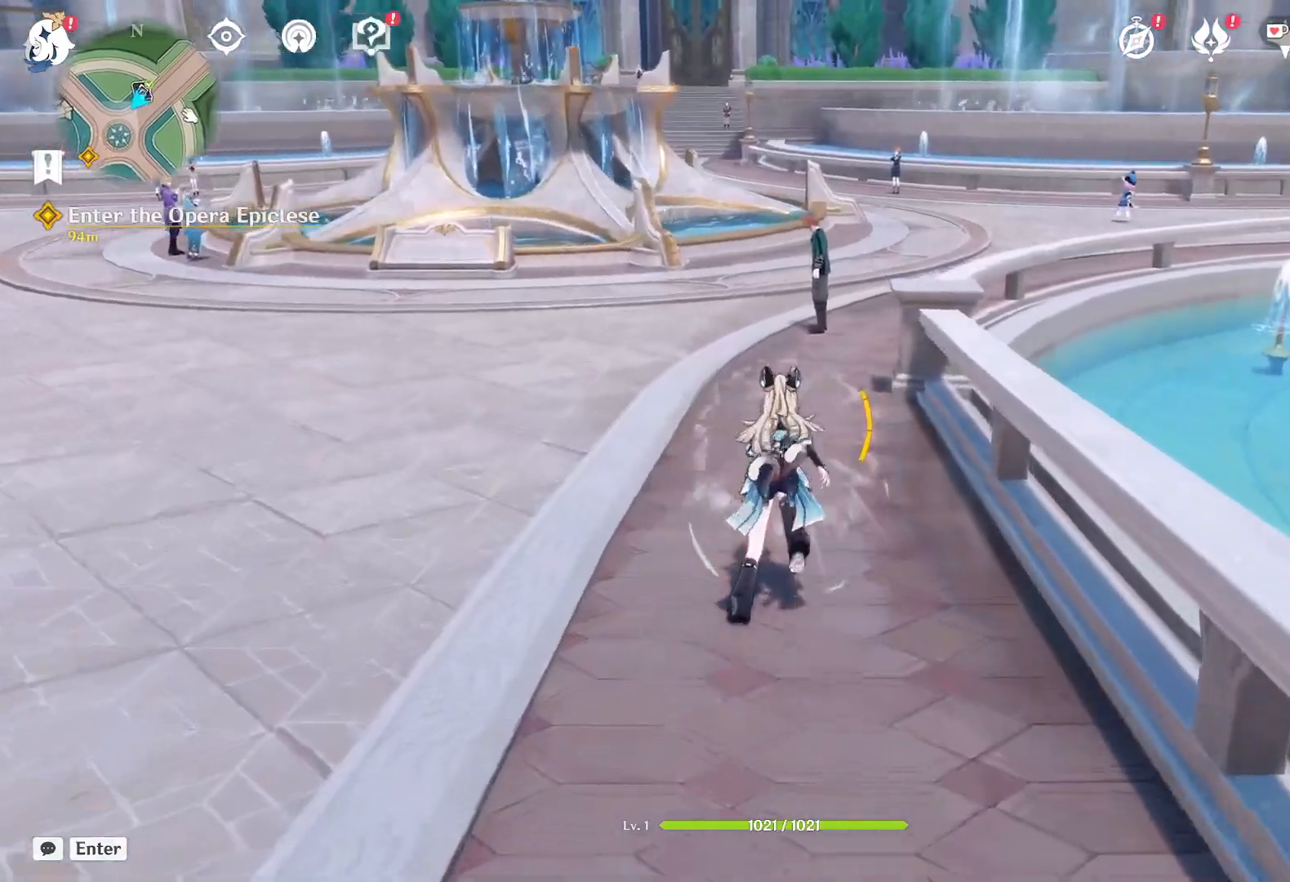
{"keys": ["shift", "w"], "mouse": [], "events": [[500, "shift", "down"]]}
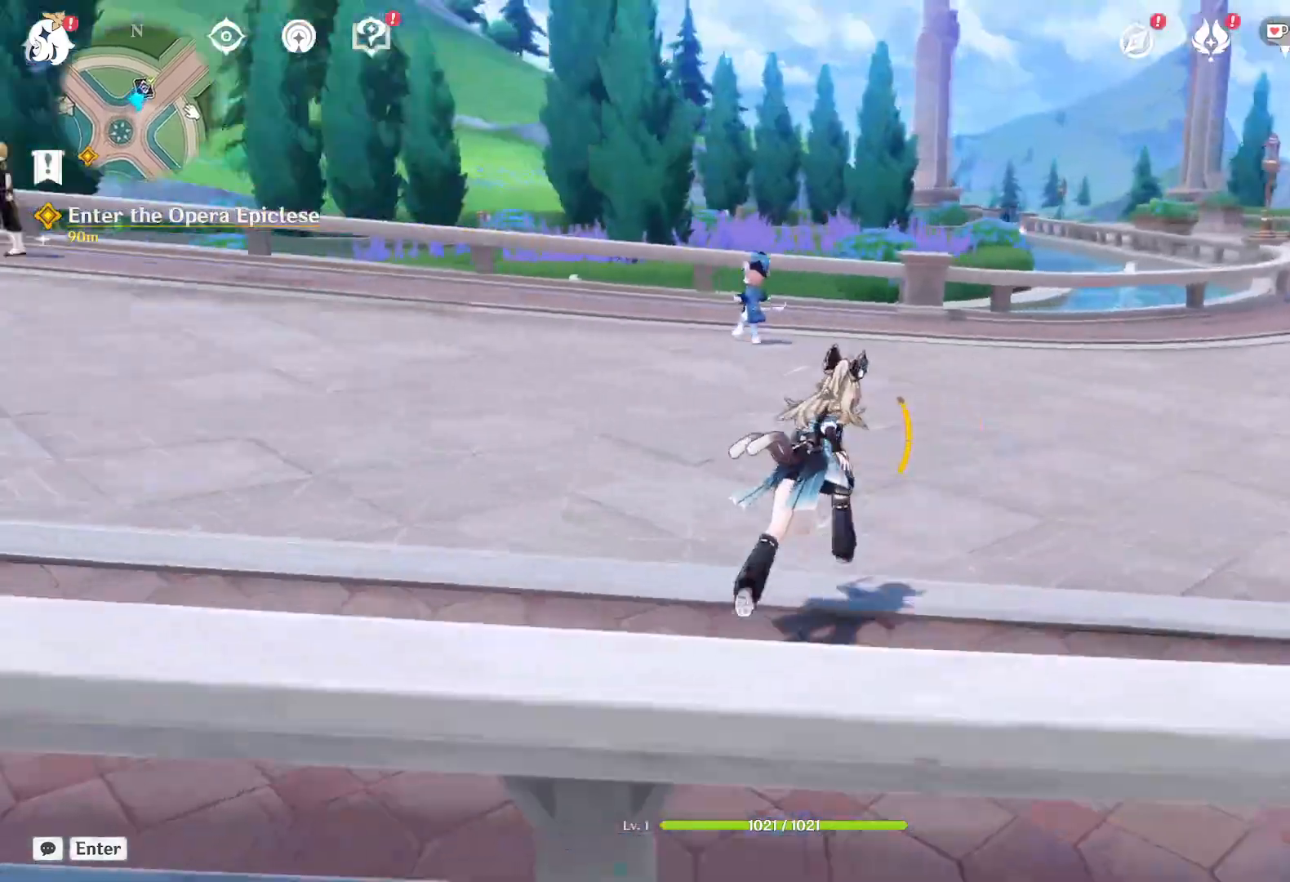
{"keys": ["w"], "mouse": [], "events": [[234, "shift", "up"]]}
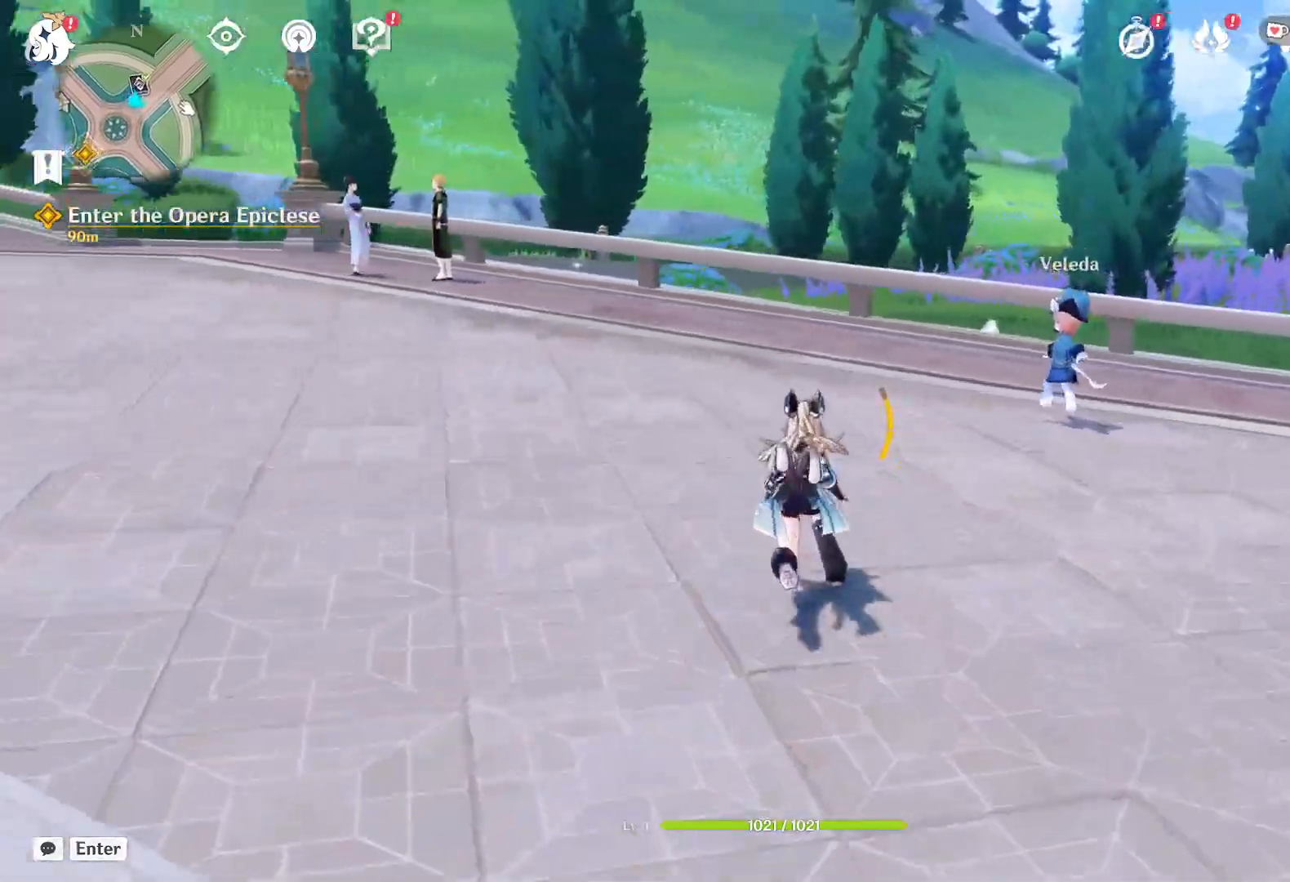
{"keys": ["w"], "mouse": ["right"], "events": [[117, "mouse_right", "down"]]}
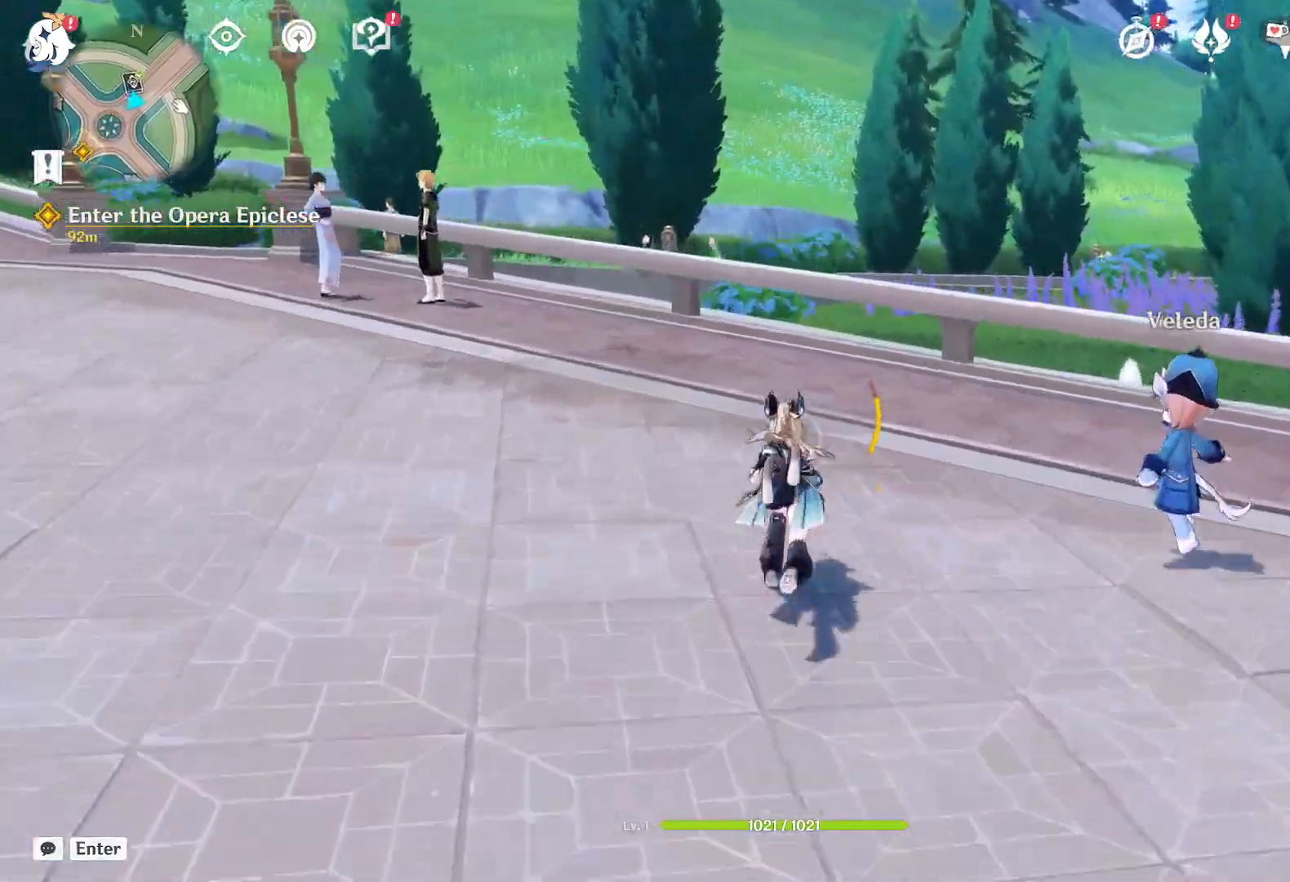
{"keys": ["w"], "mouse": [], "events": [[484, "mouse_right", "up"]]}
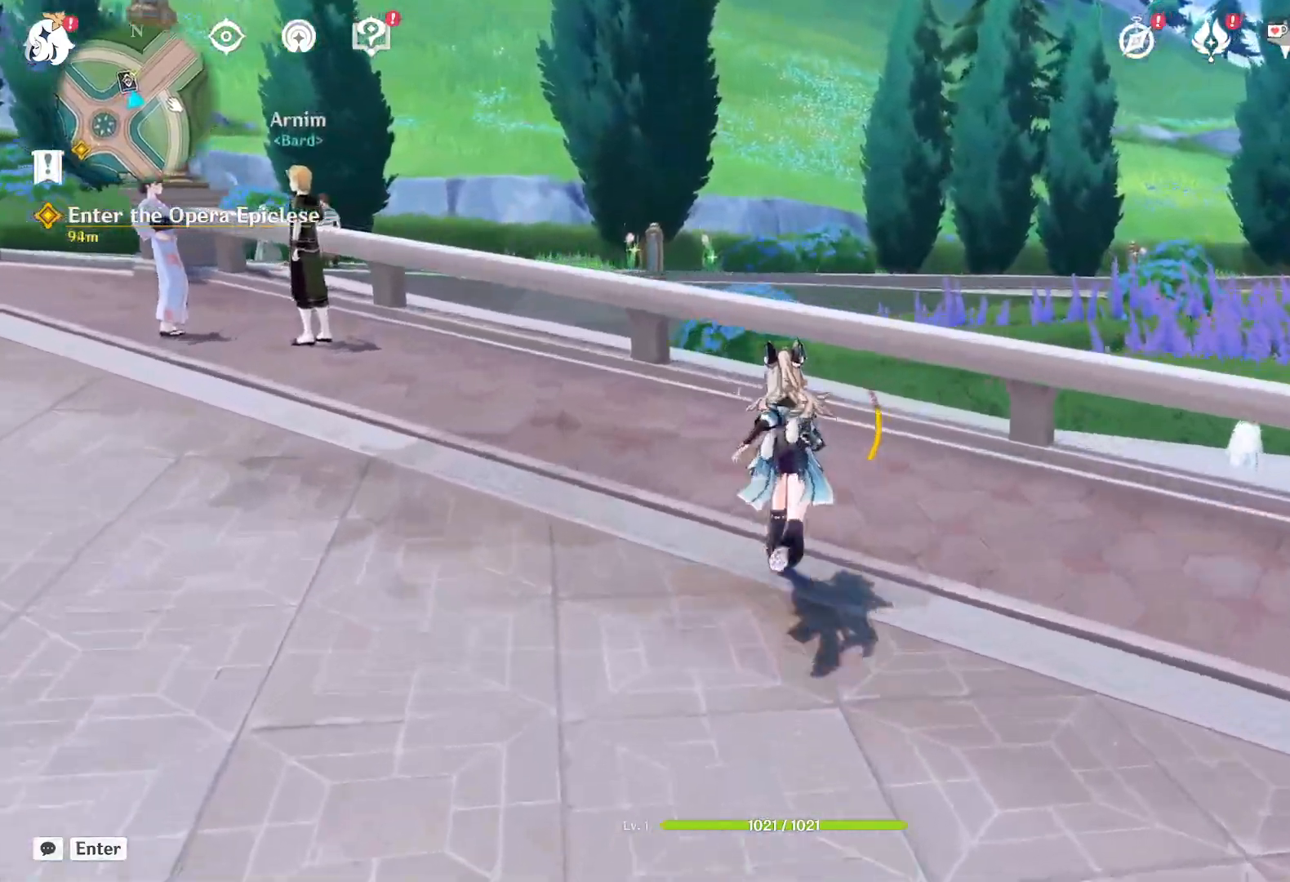
{"keys": ["w"], "mouse": [], "events": [[284, "space", "down"], [450, "space", "up"]]}
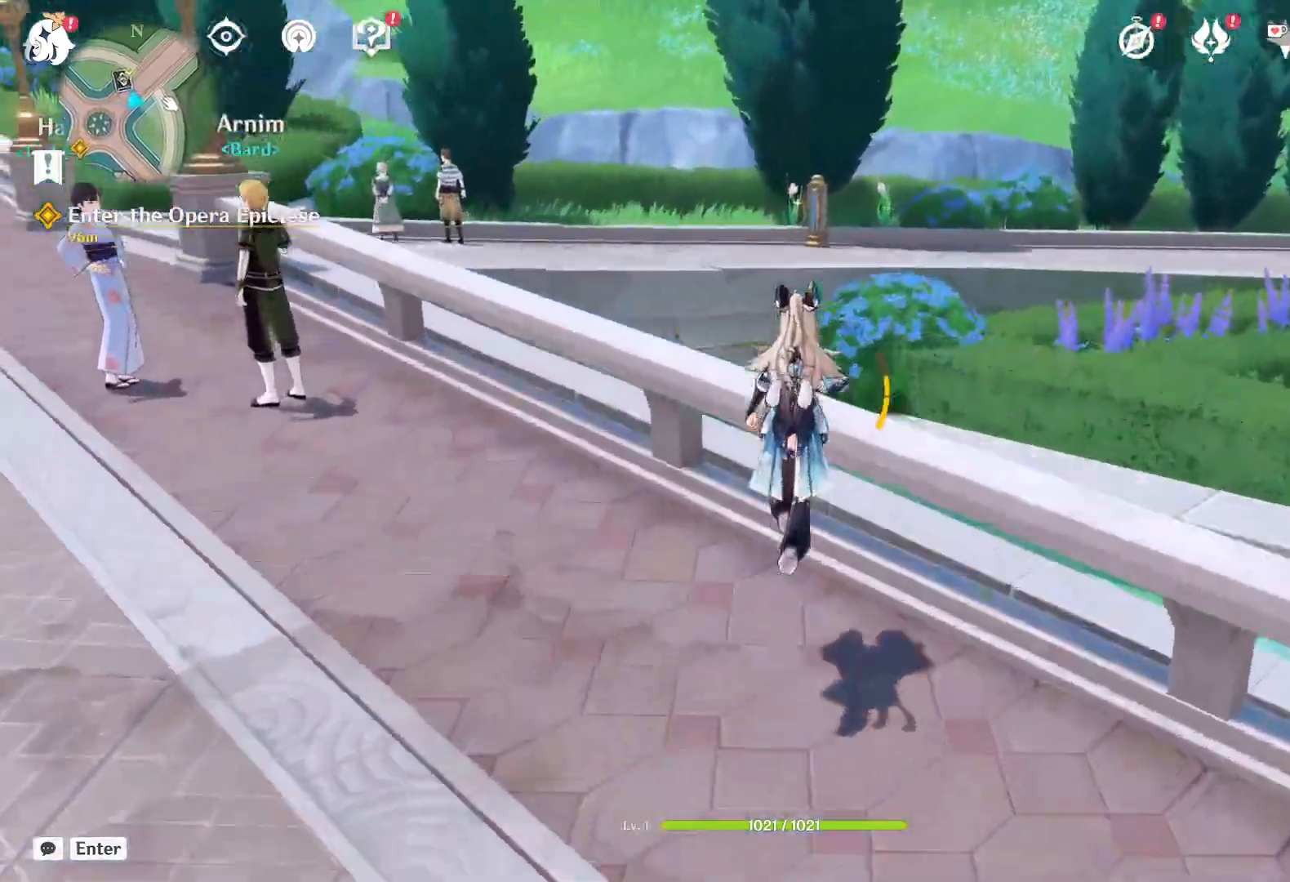
{"keys": ["space", "w"], "mouse": [], "events": [[150, "space", "down"], [300, "space", "up"], [434, "space", "down"]]}
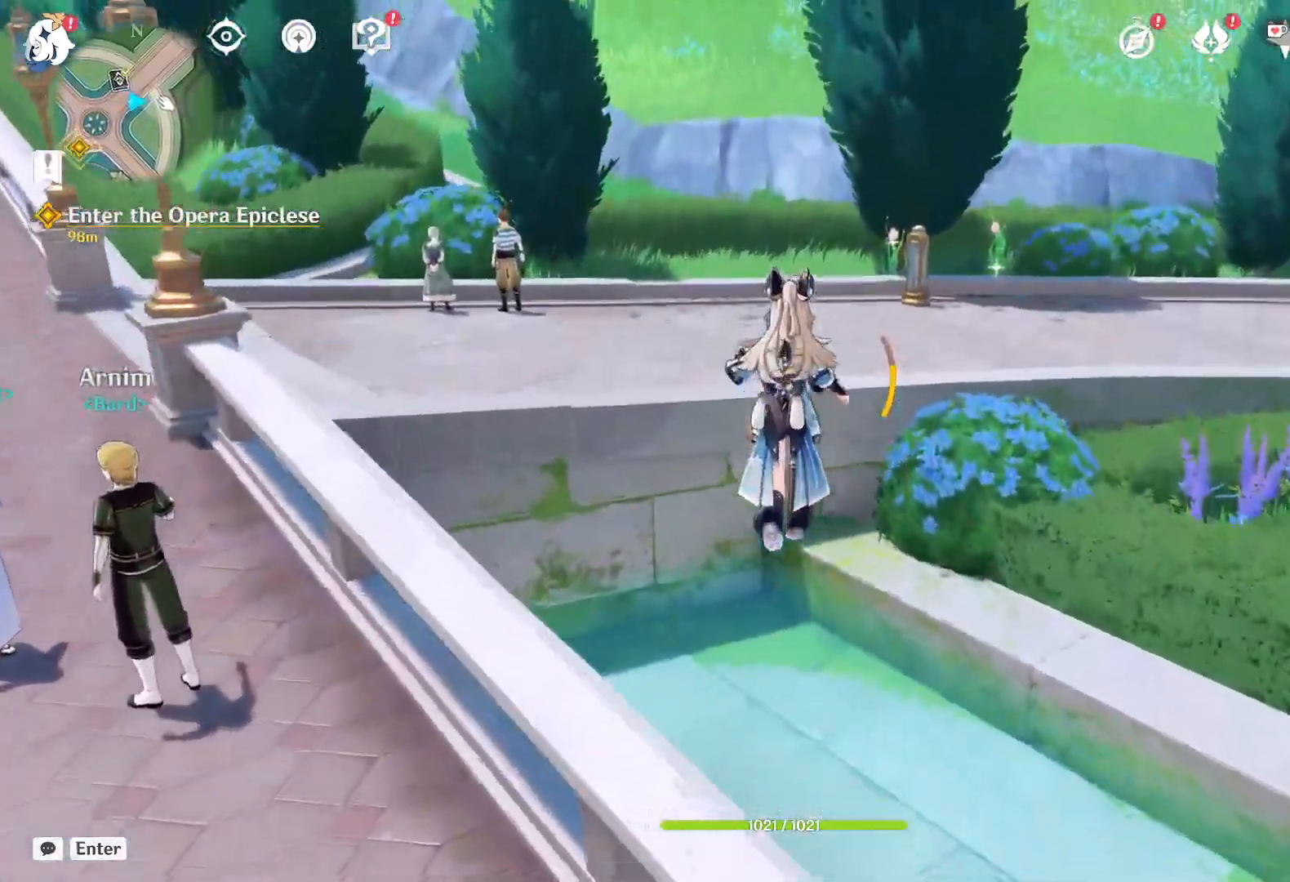
{"keys": ["d", "w"], "mouse": [], "events": [[84, "space", "up"], [117, "d", "down"]]}
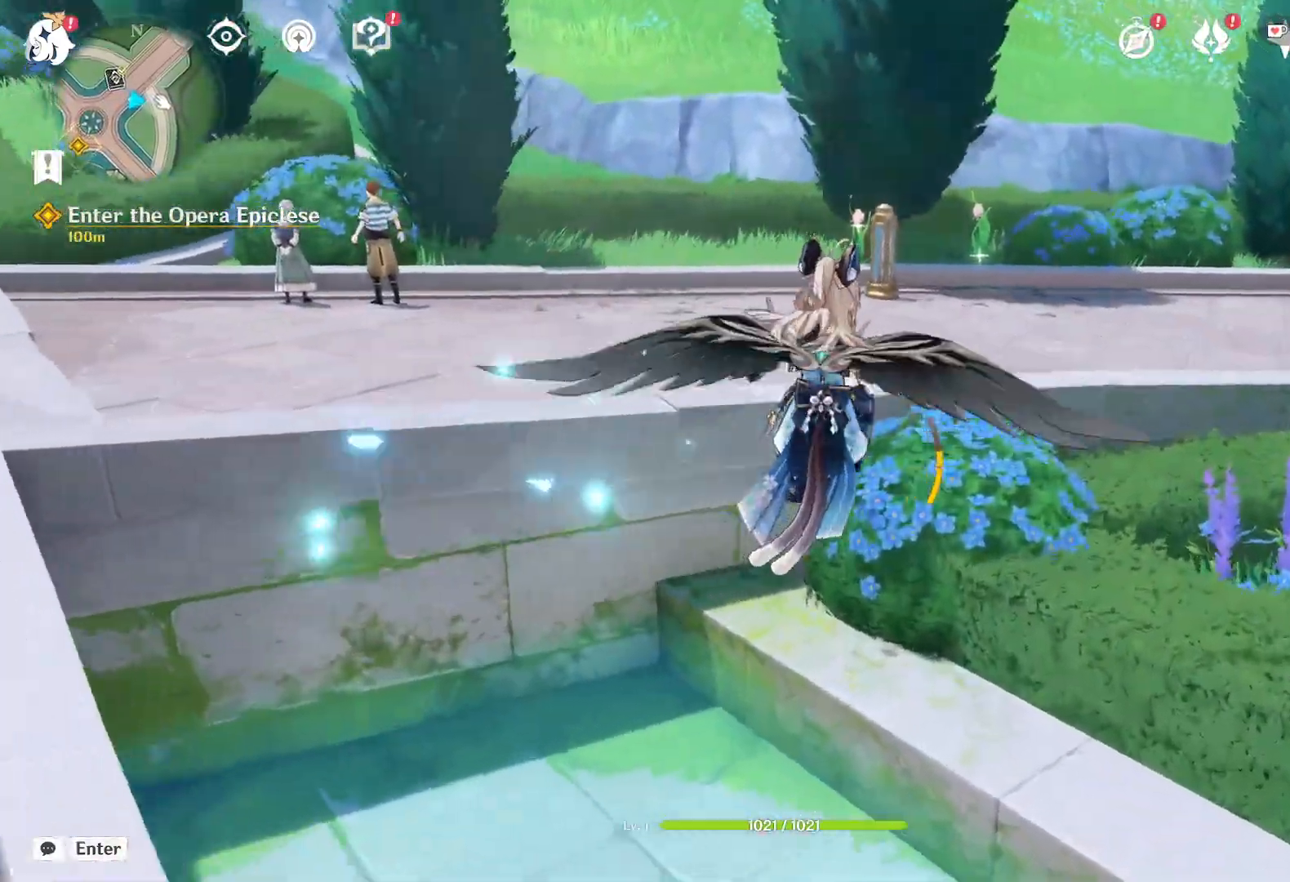
{"keys": ["w"], "mouse": [], "events": [[334, "d", "up"]]}
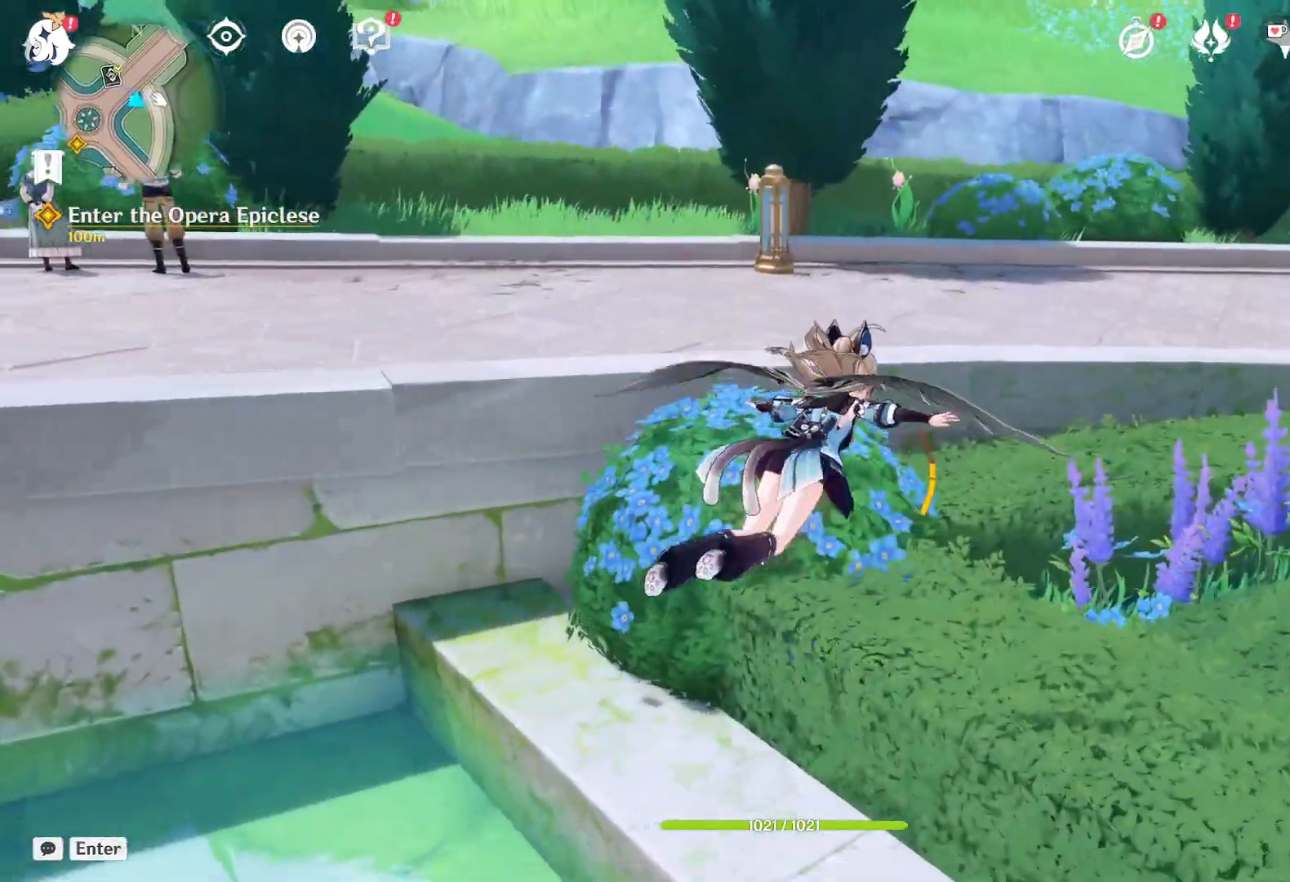
{"keys": ["w"], "mouse": [], "events": []}
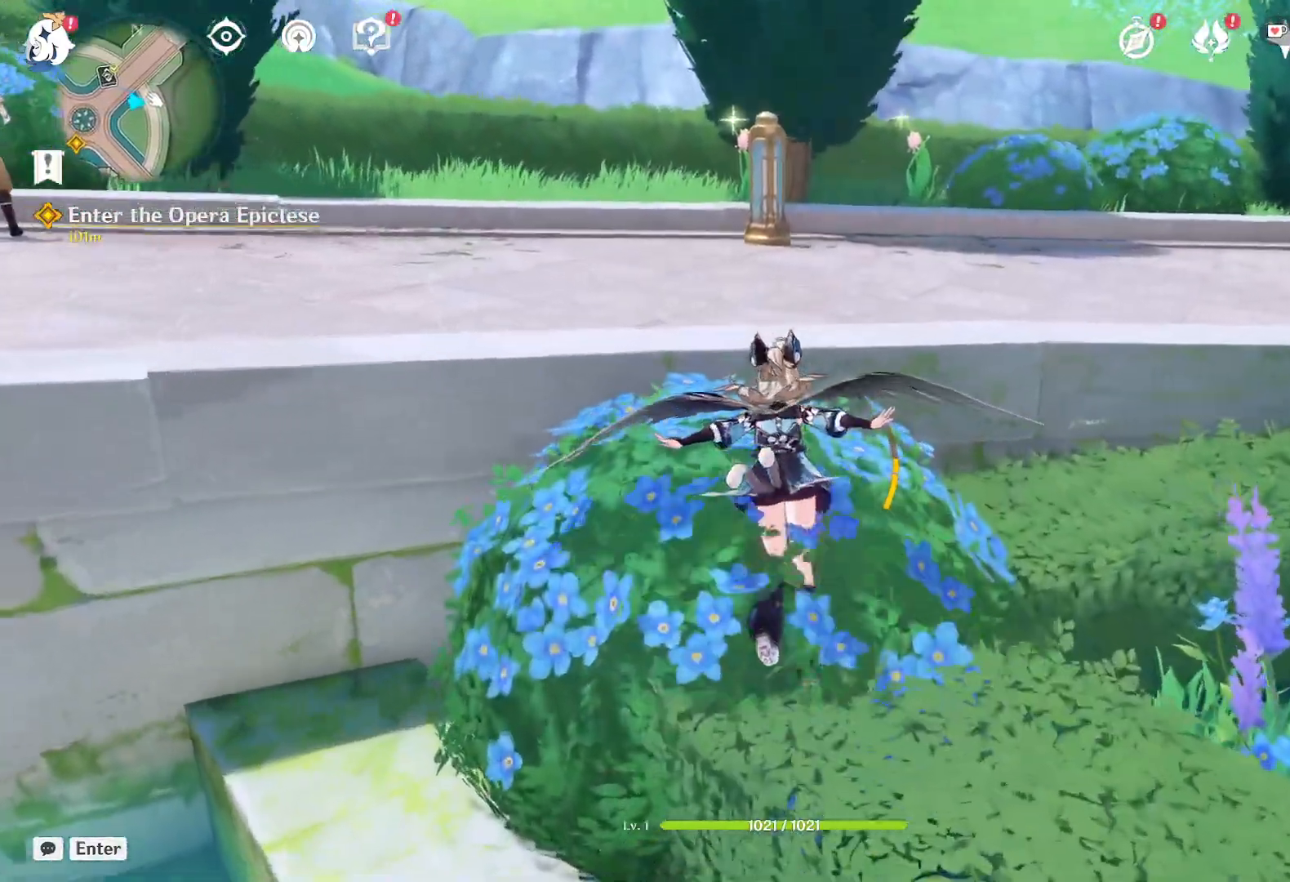
{"keys": ["space", "w"], "mouse": [], "events": [[400, "space", "down"]]}
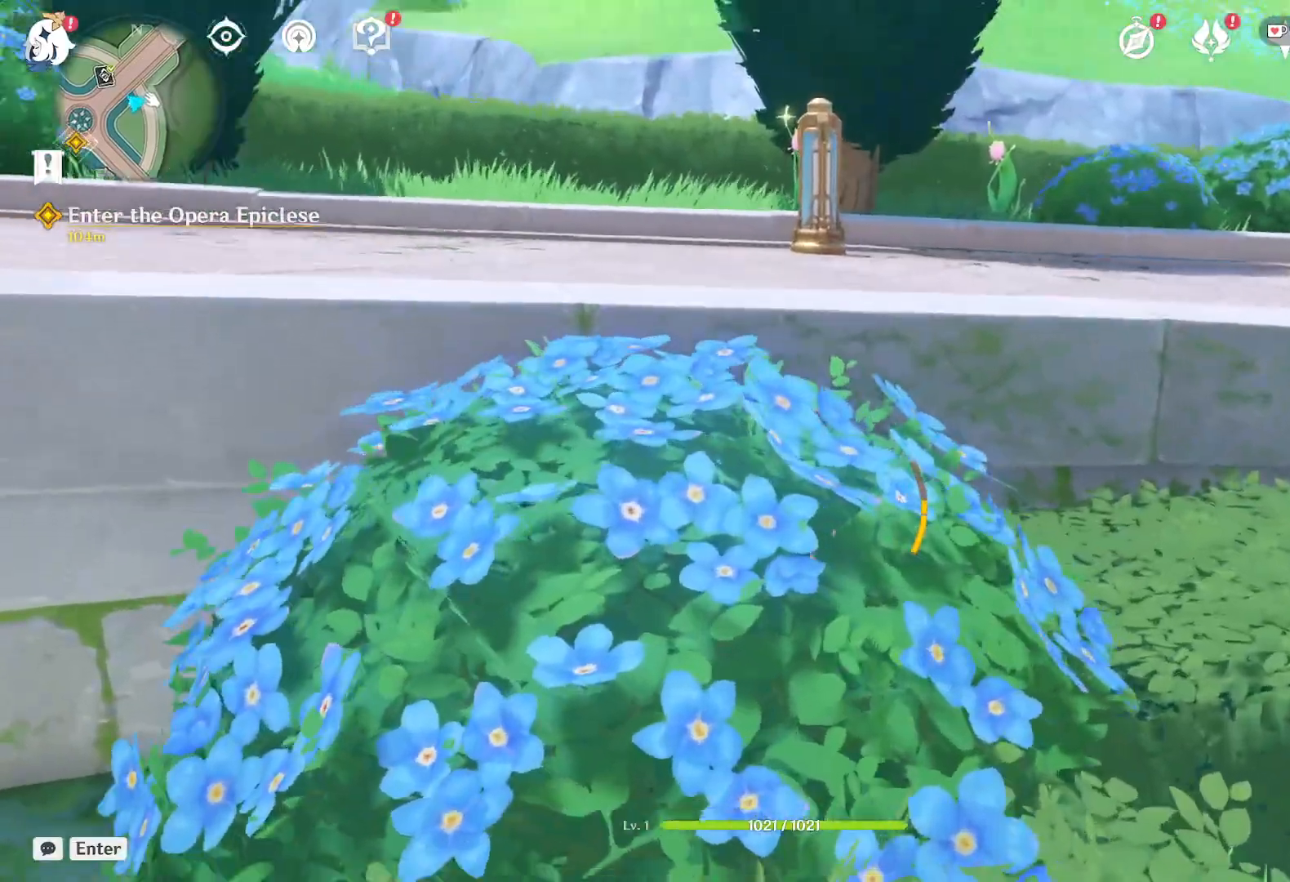
{"keys": ["space", "w"], "mouse": [], "events": [[134, "space", "up"], [450, "space", "down"]]}
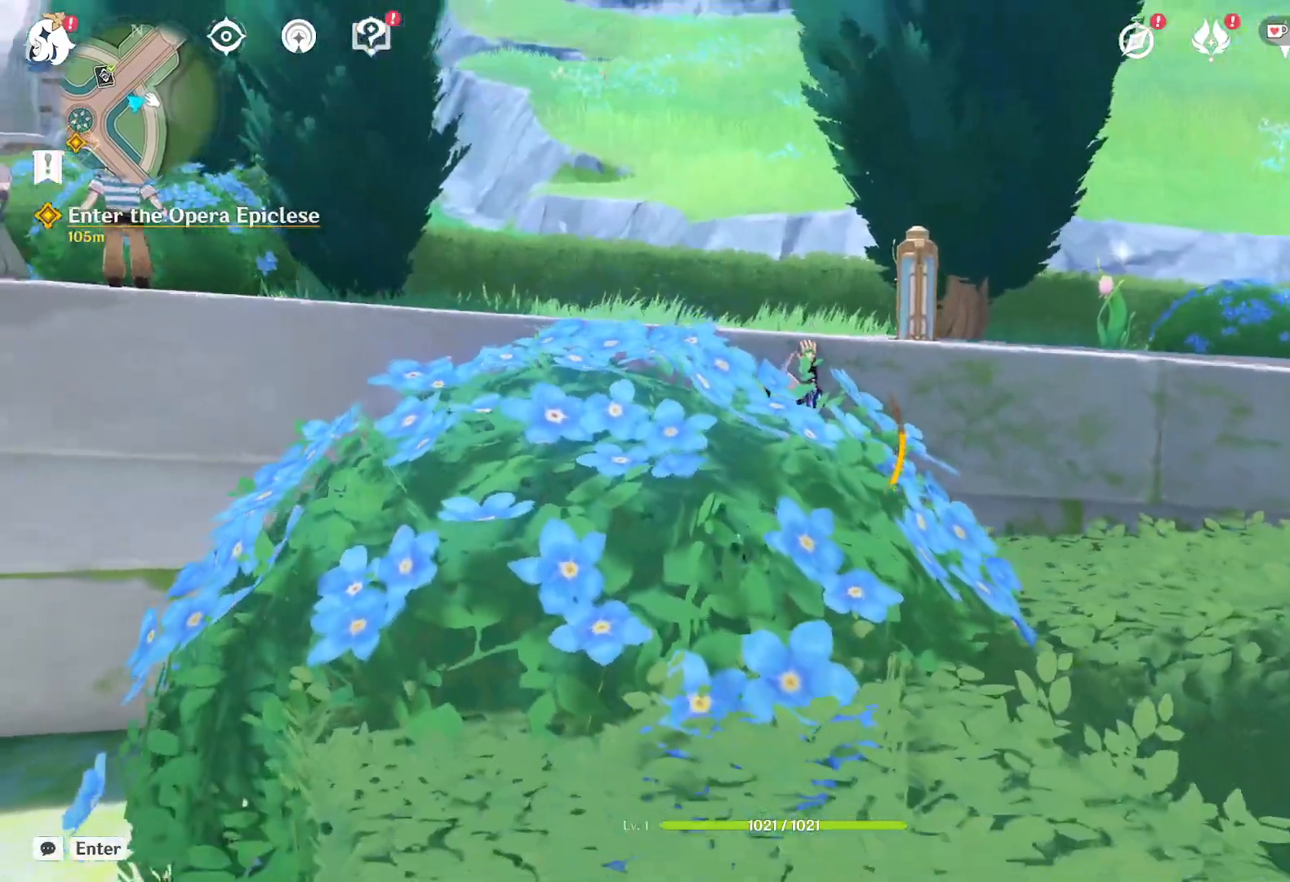
{"keys": ["space", "w"], "mouse": [], "events": []}